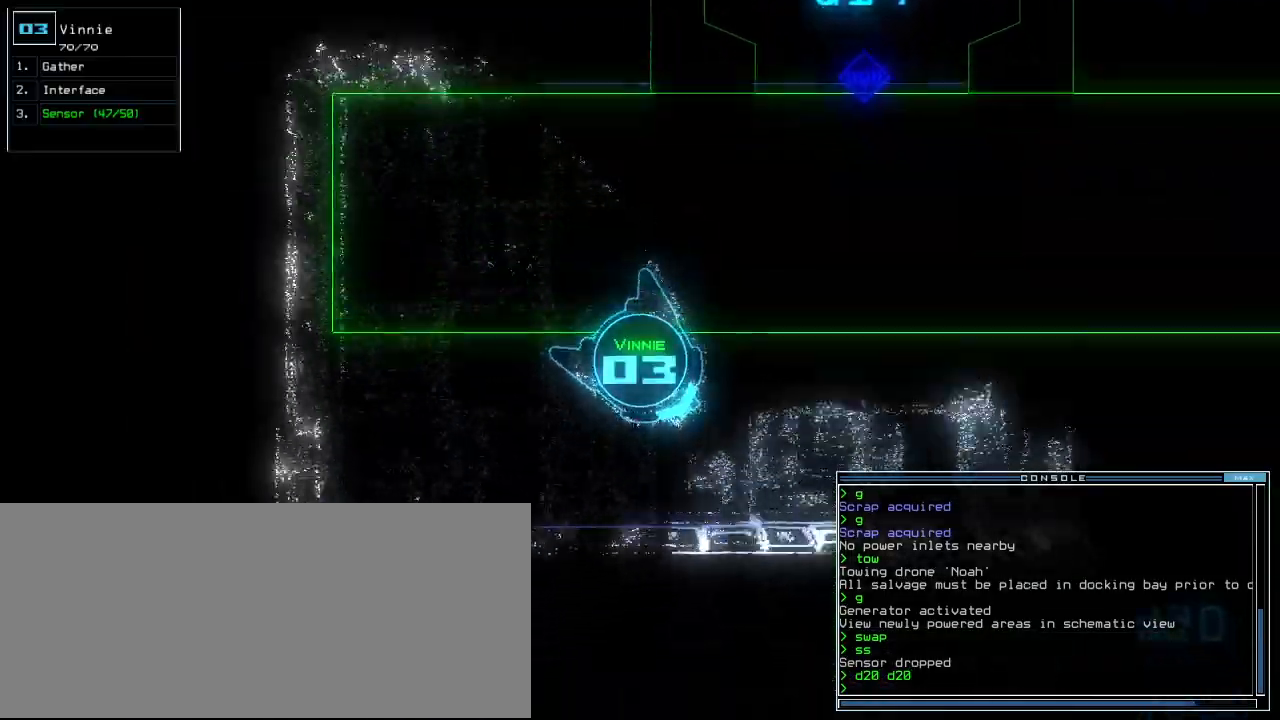
Gameplay with keyboard; each line is a JSON object with the keys held at the frame after it. "events" lists presses ("down") and releases ("up") of ".", "0", "1", "2", "3", "4", "5", "6", "7", "8", "9", "a", "b", "backspace", "c", "caps_lock", "comma", "ctrl_l", "ctrl_r", "d", "down", "e", "equals", "escape", "f", "f8", "g", "h", "i", "j", "k", "l", "left", "m", "minus", "n", "o", "p", "page_down", "page_up", "q", "quote", "r", "return", "right", "s", "semicolon", "shift_l", "shift_r", "space", "t", "tab", "tilde", "u", "up", "v", "w", "x", "y" and "z" between this image and that frame as [ms after this image, input, new state], when the widget could be followed in between. No other keys are recorded. Mouse input is not recorded.
{"keys": ["up"], "events": [[260, "left", "up"]]}
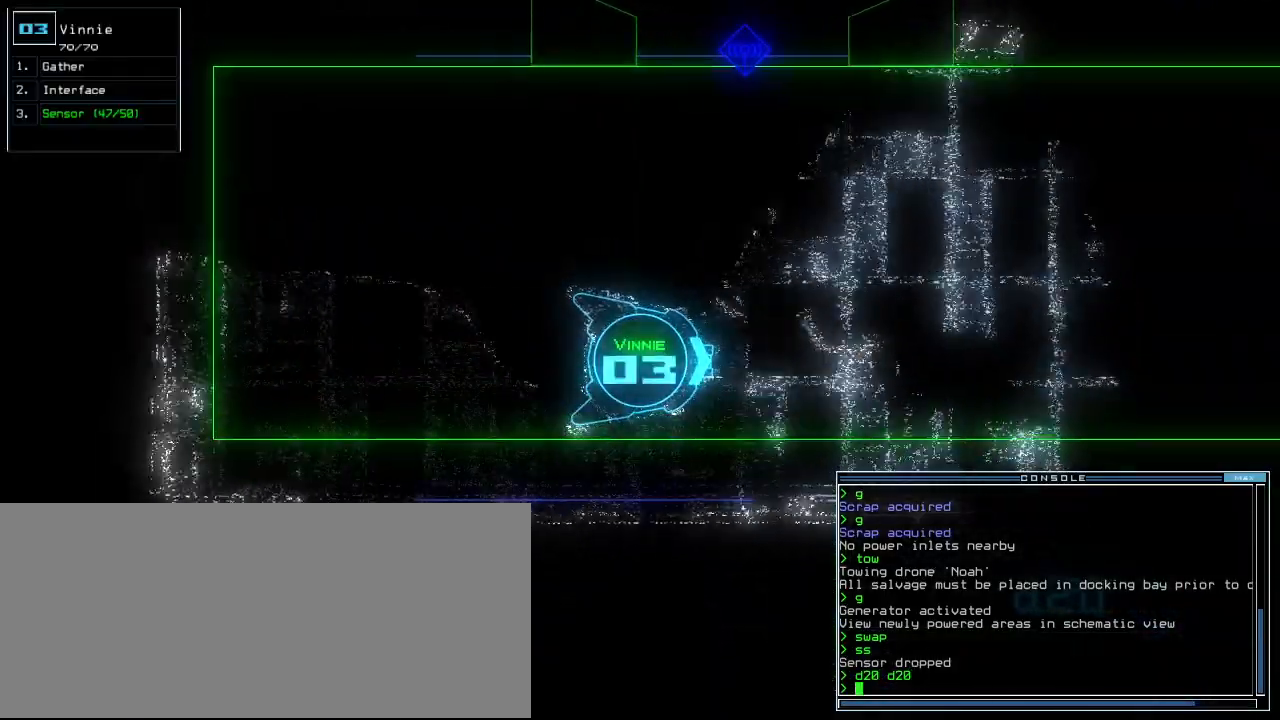
{"keys": ["up"], "events": [[220, "left", "down"], [320, "left", "up"]]}
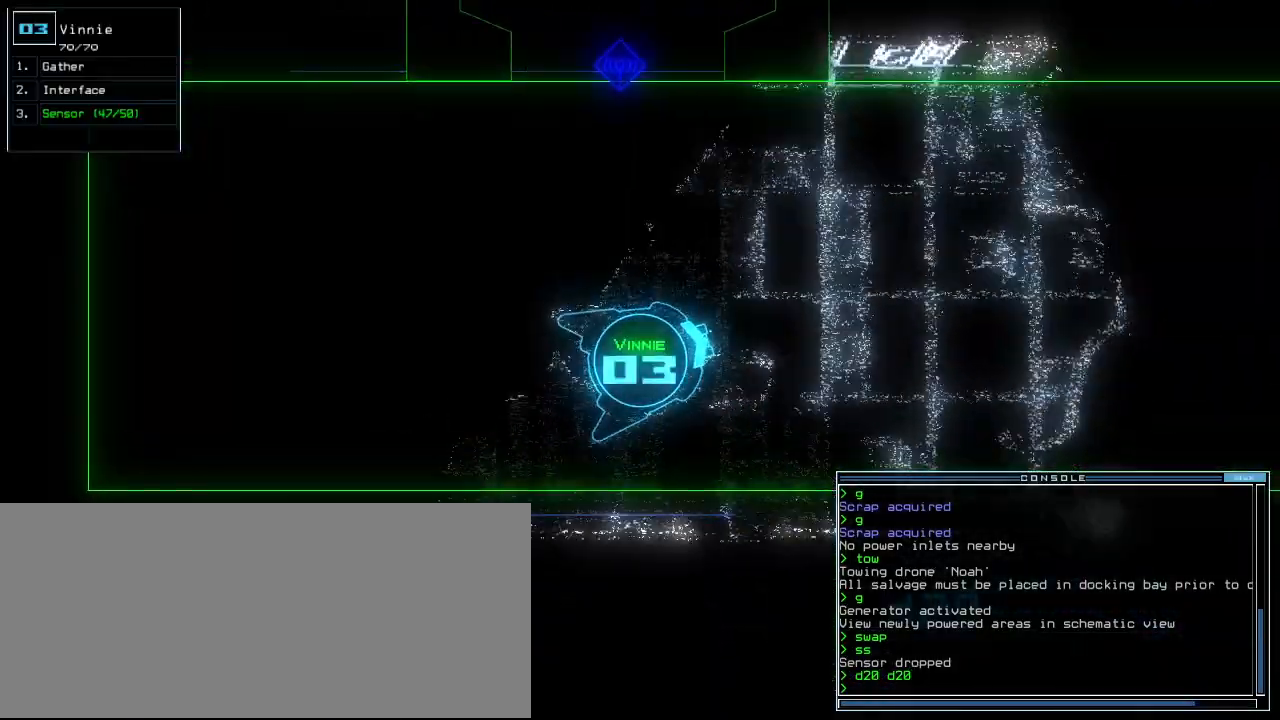
{"keys": ["up"], "events": [[280, "right", "down"], [320, "right", "up"]]}
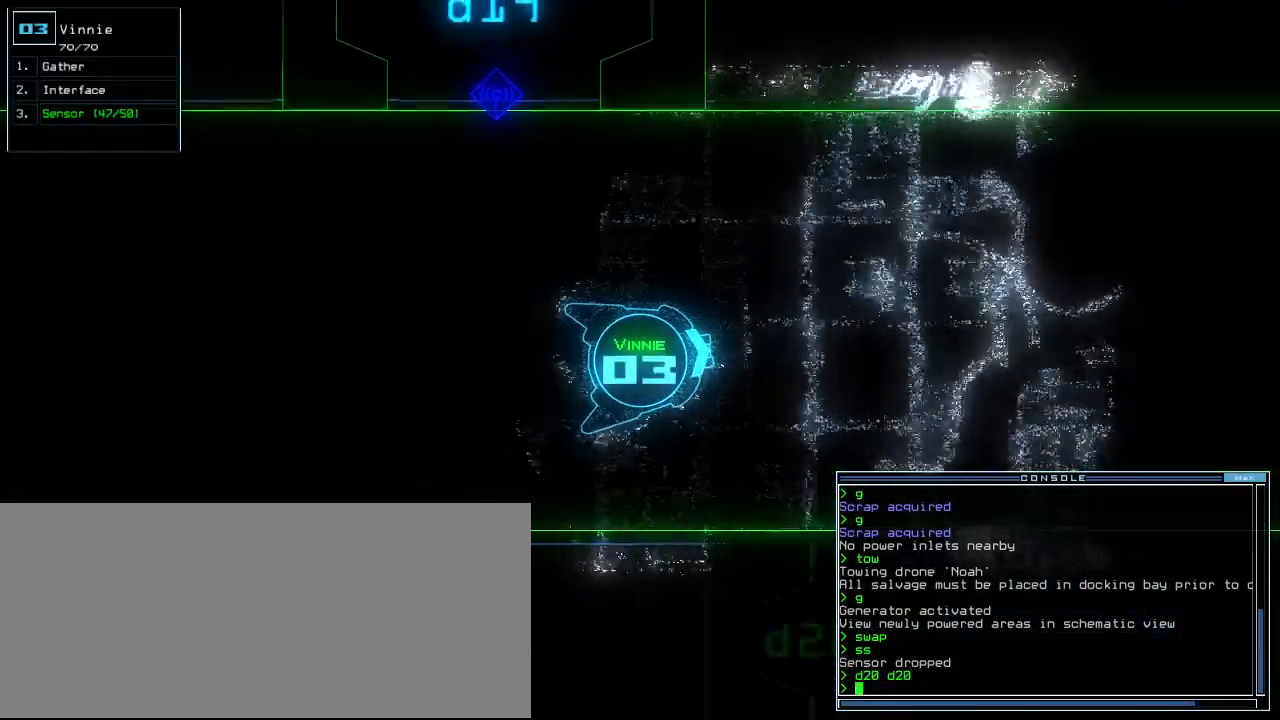
{"keys": ["up"], "events": [[400, "right", "down"], [460, "right", "up"]]}
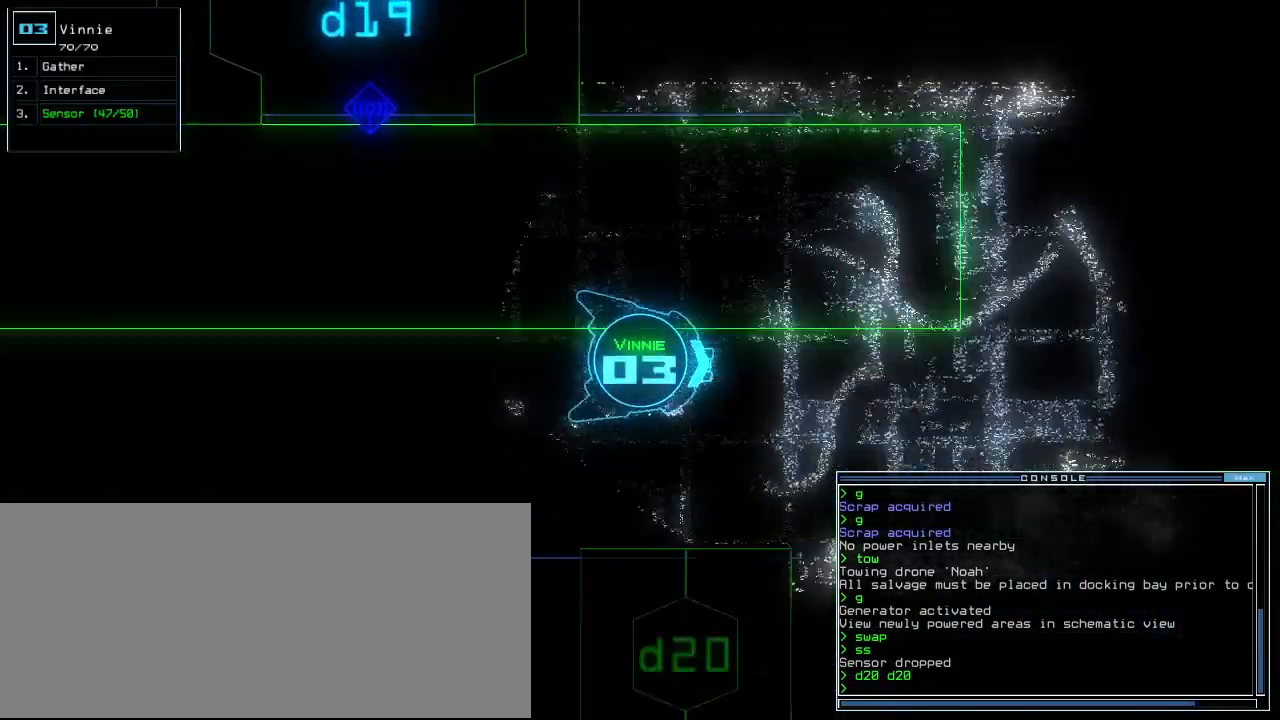
{"keys": ["up"], "events": []}
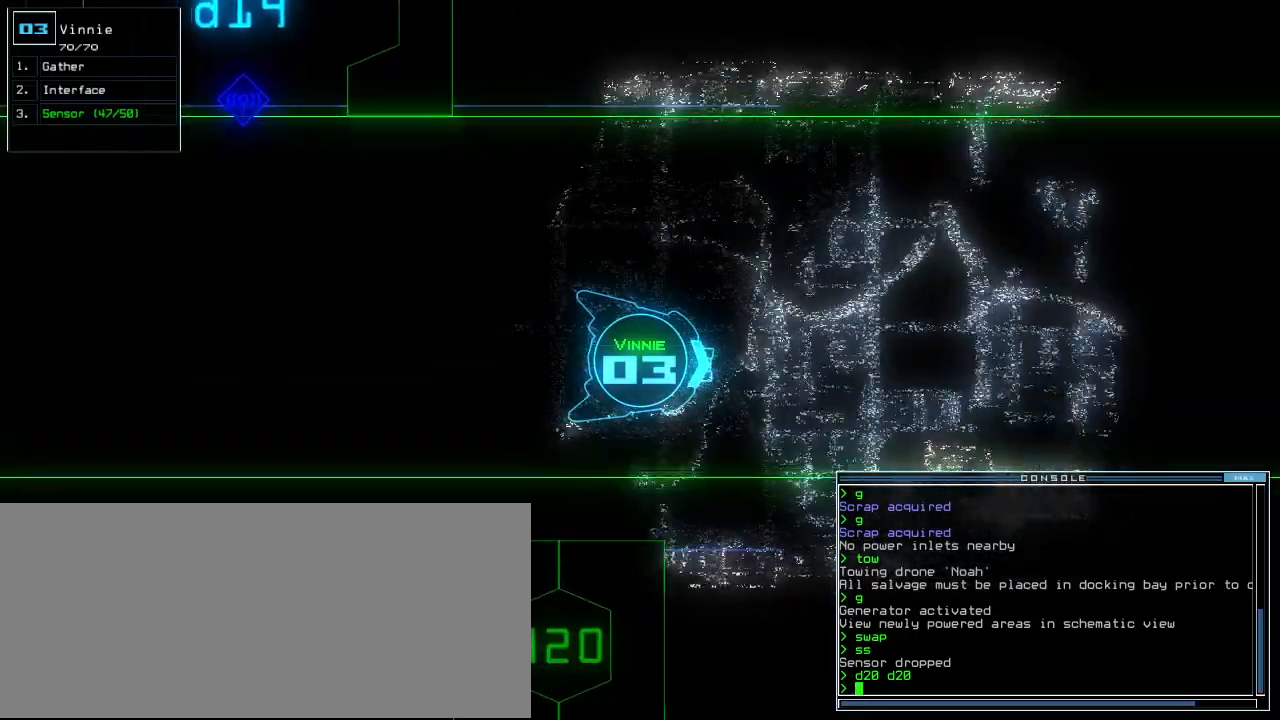
{"keys": ["up"], "events": [[300, "left", "down"], [360, "left", "up"]]}
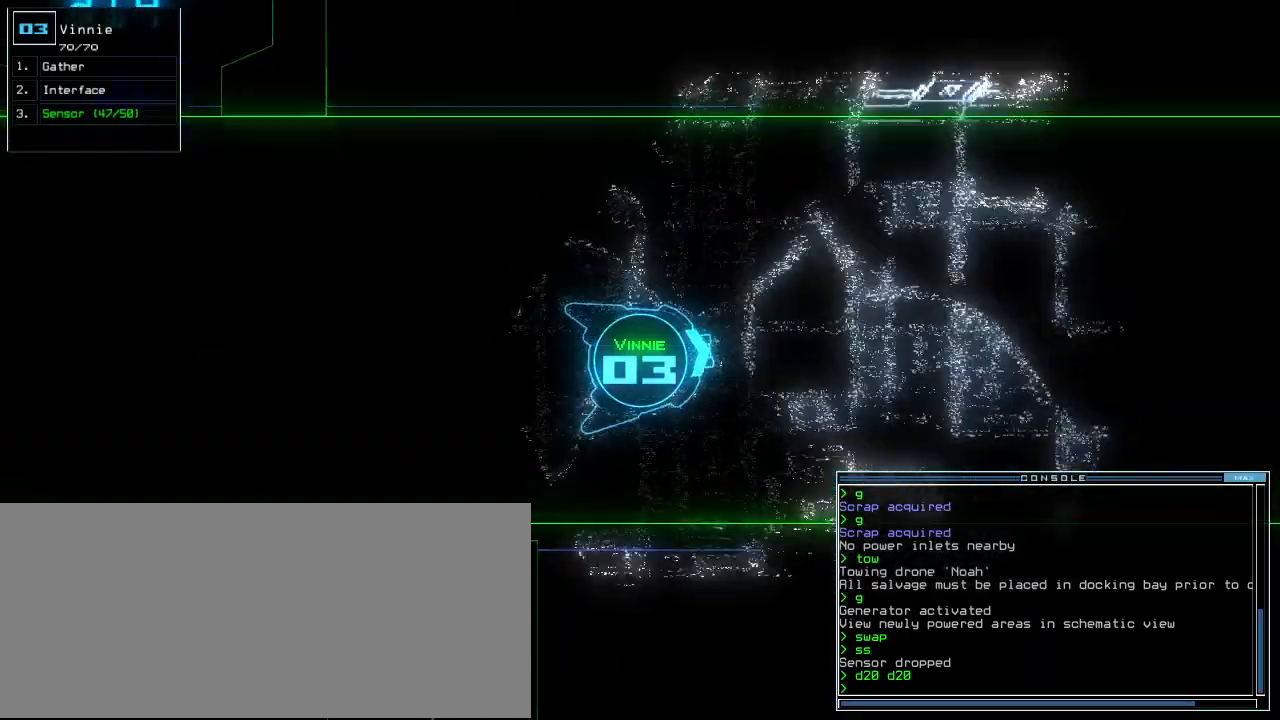
{"keys": ["up"], "events": [[20, "r", "down"], [80, "r", "up"], [180, "v", "down"], [280, "v", "up"], [300, "ctrl_r", "down"], [320, "return", "down"], [400, "ctrl_r", "up"], [440, "return", "up"]]}
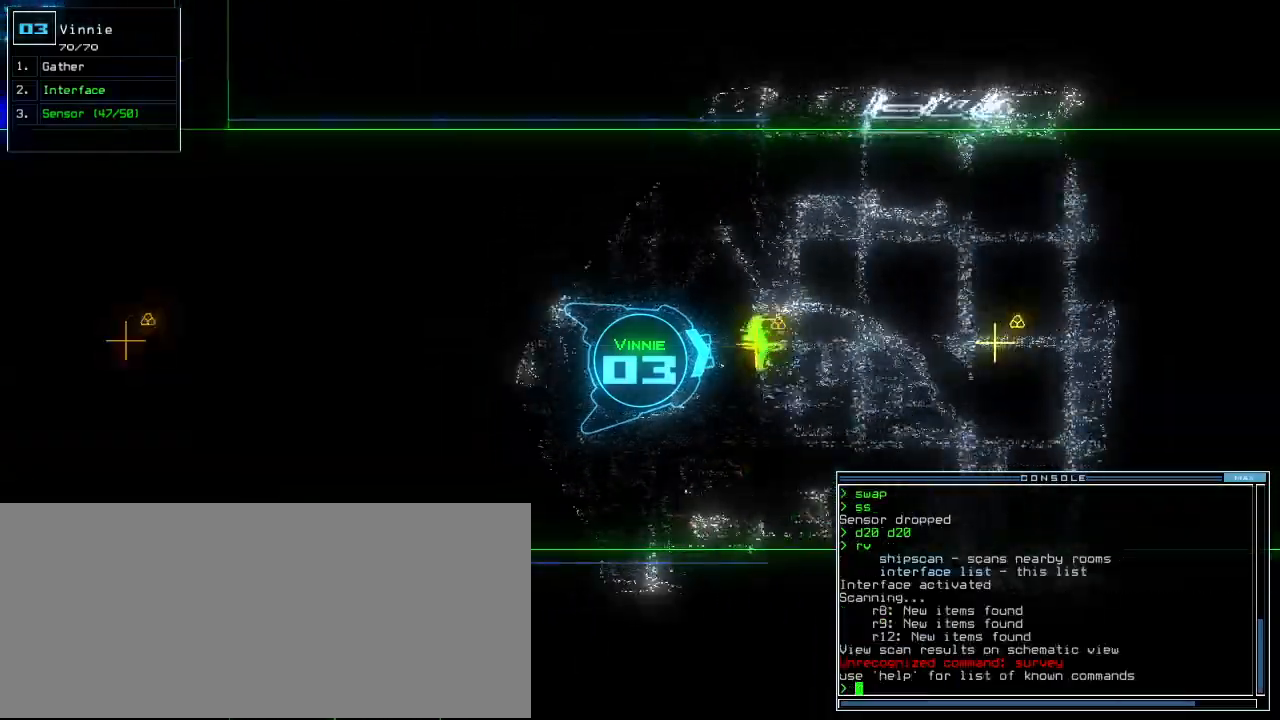
{"keys": [], "events": [[80, "right", "down"], [180, "right", "up"], [260, "space", "down"], [300, "up", "up"], [360, "space", "up"]]}
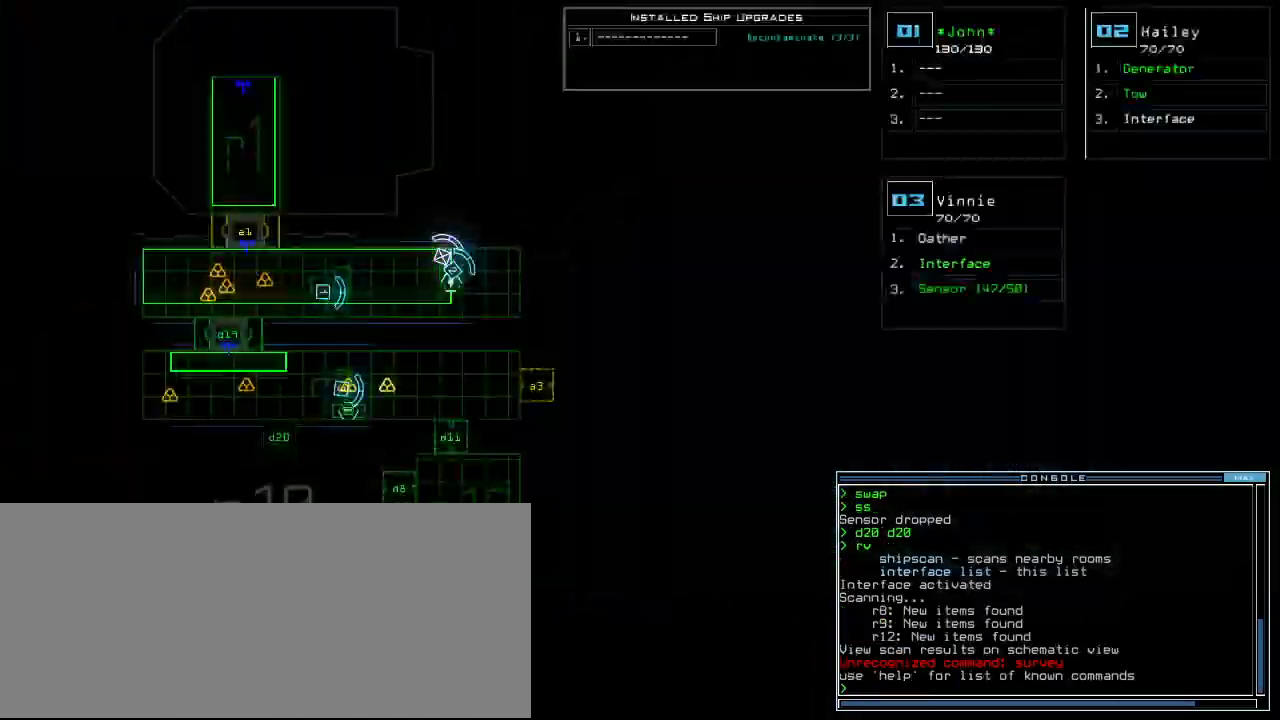
{"keys": ["space", "up"]}
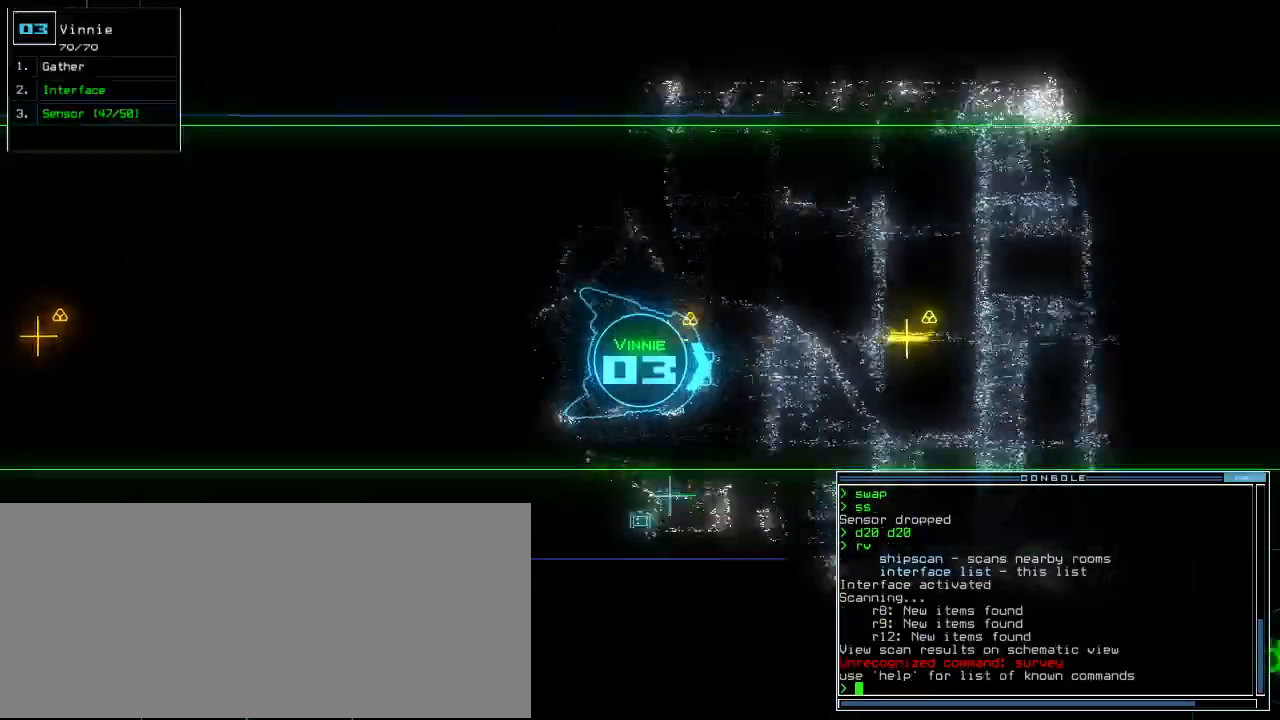
{"keys": ["up"], "events": [[40, "left", "down"], [40, "space", "up"], [140, "left", "up"], [220, "space", "down"], [360, "g", "down"], [400, "return", "down"], [480, "g", "up"], [480, "return", "up"], [480, "space", "up"]]}
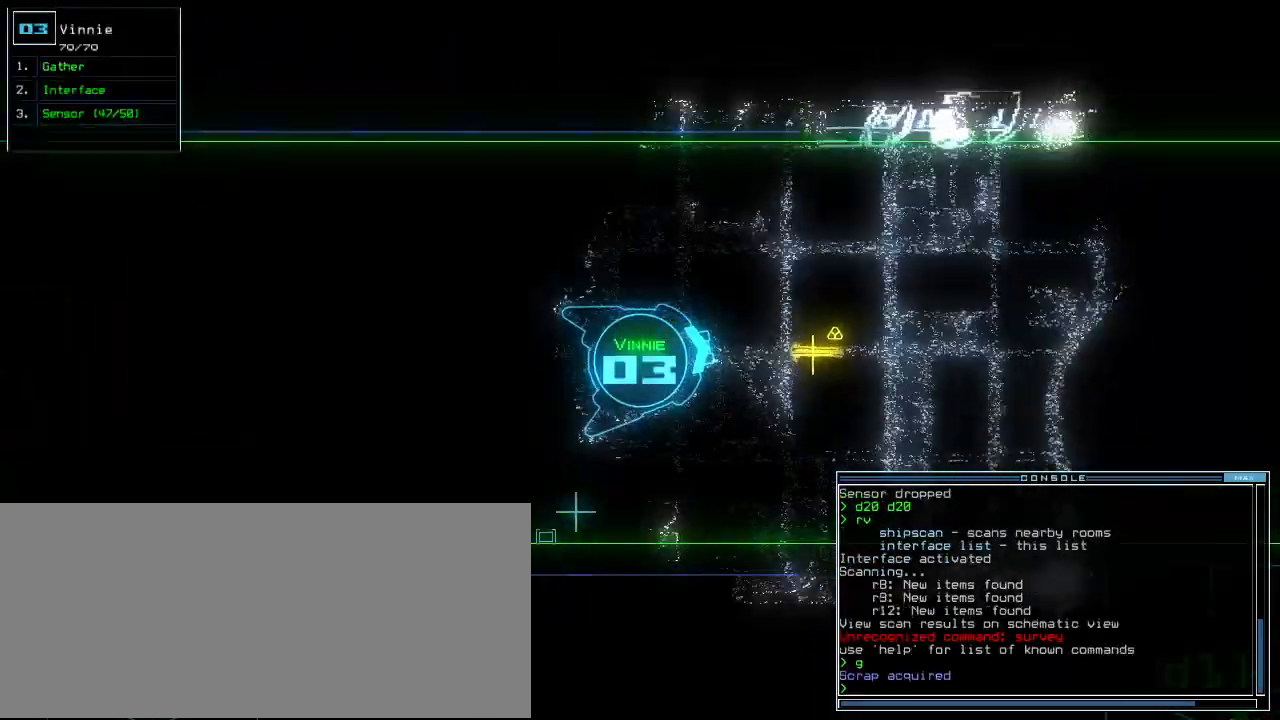
{"keys": ["g", "up"], "events": [[120, "right", "down"], [220, "right", "up"], [400, "ctrl_l", "down"], [460, "ctrl_l", "up"], [480, "g", "down"]]}
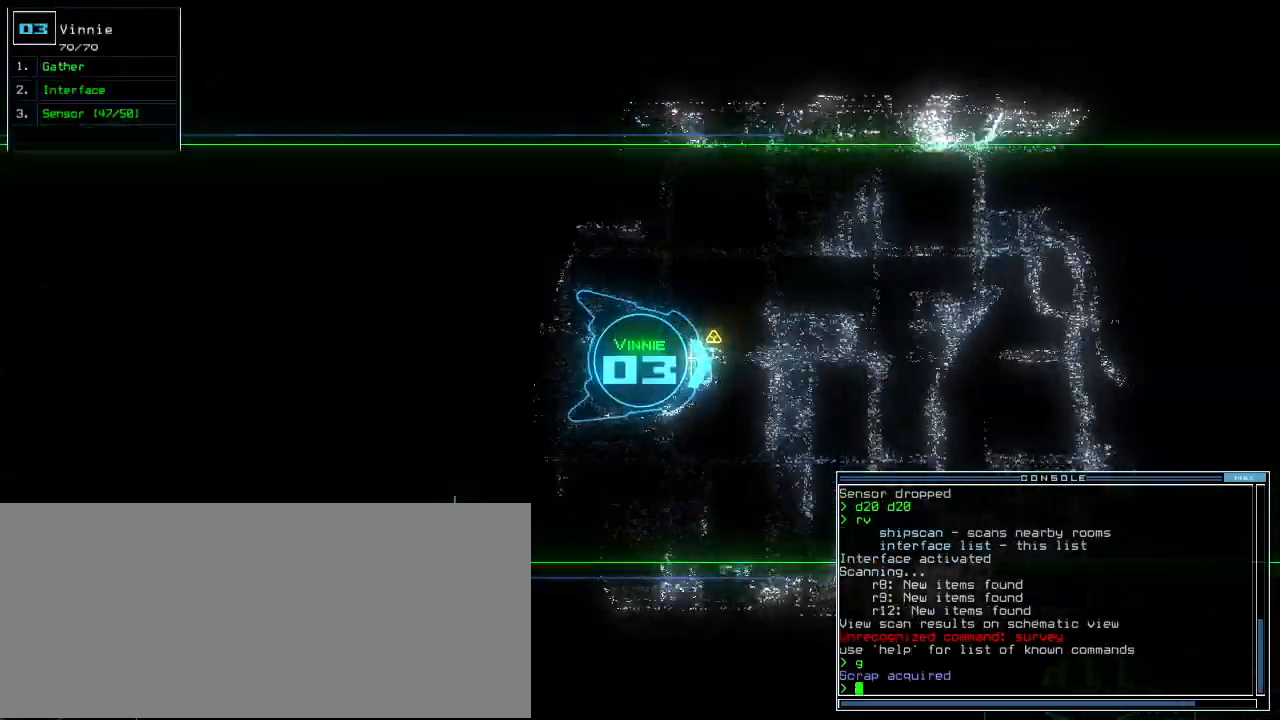
{"keys": ["ctrl_l", "down"]}
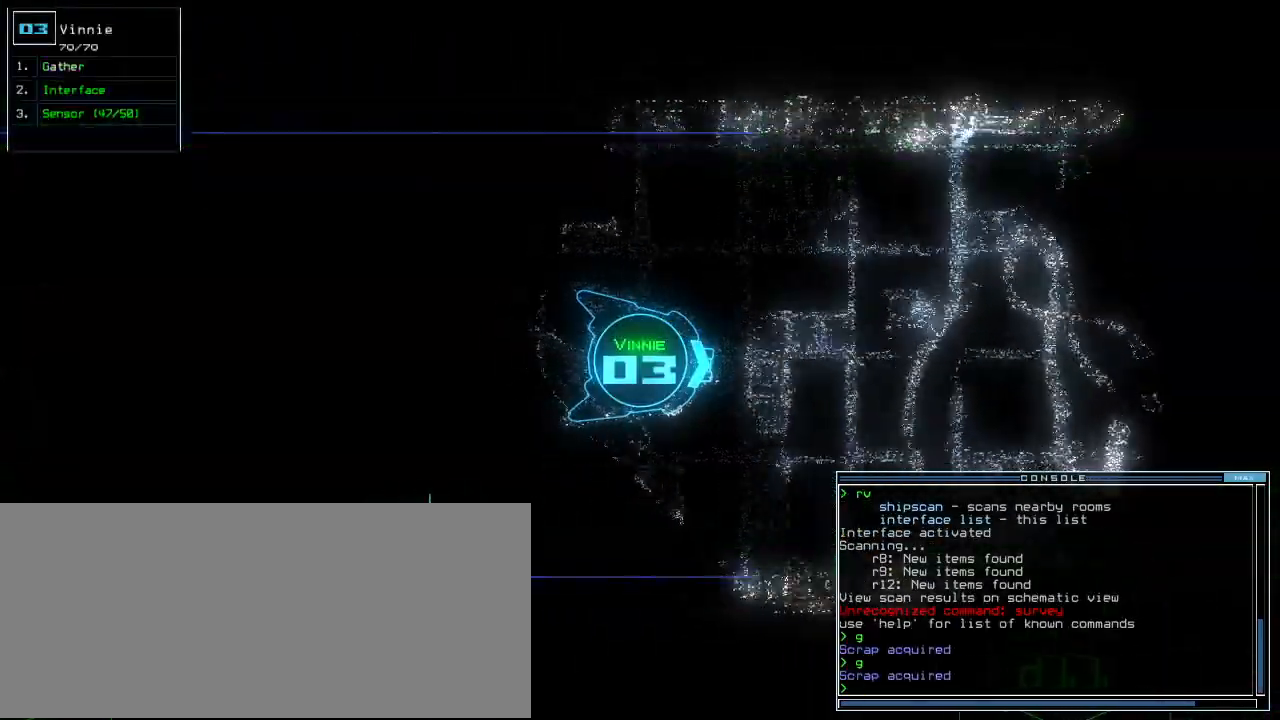
{"keys": ["down"], "events": [[40, "ctrl_l", "up"], [140, "ctrl_l", "down"], [180, "ctrl_l", "up"]]}
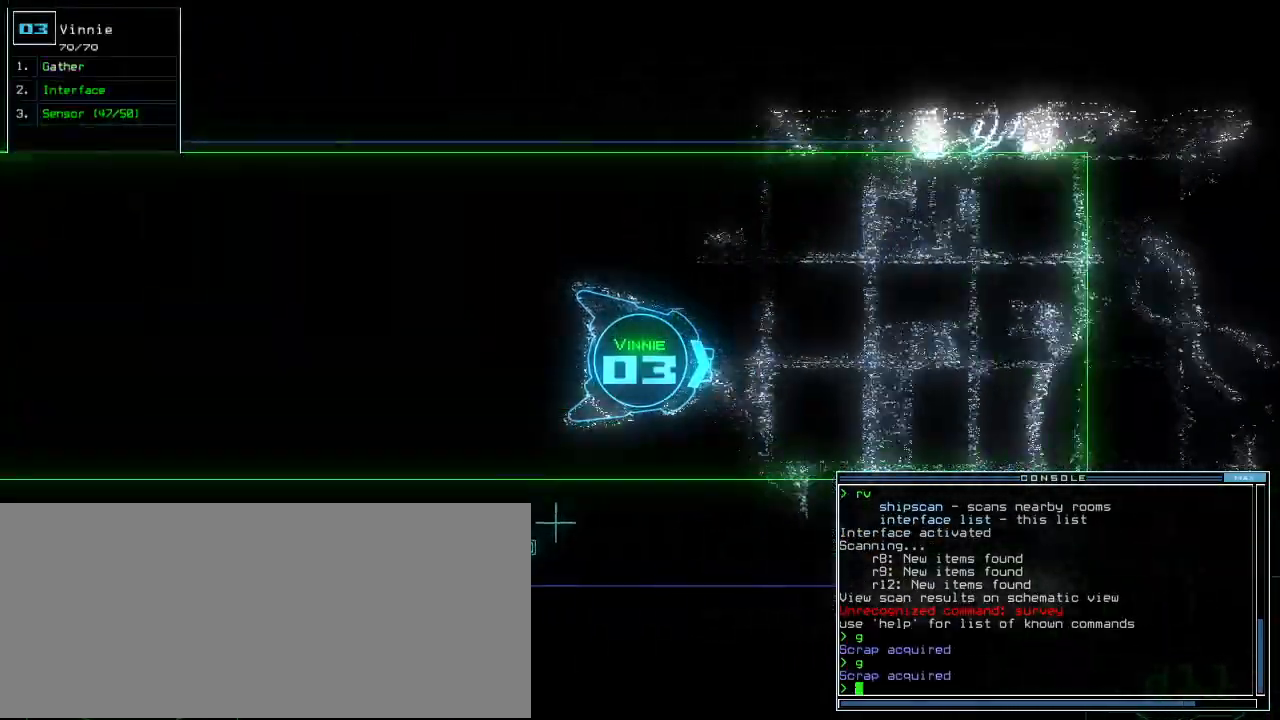
{"keys": ["left"], "events": [[140, "left", "down"], [500, "down", "up"]]}
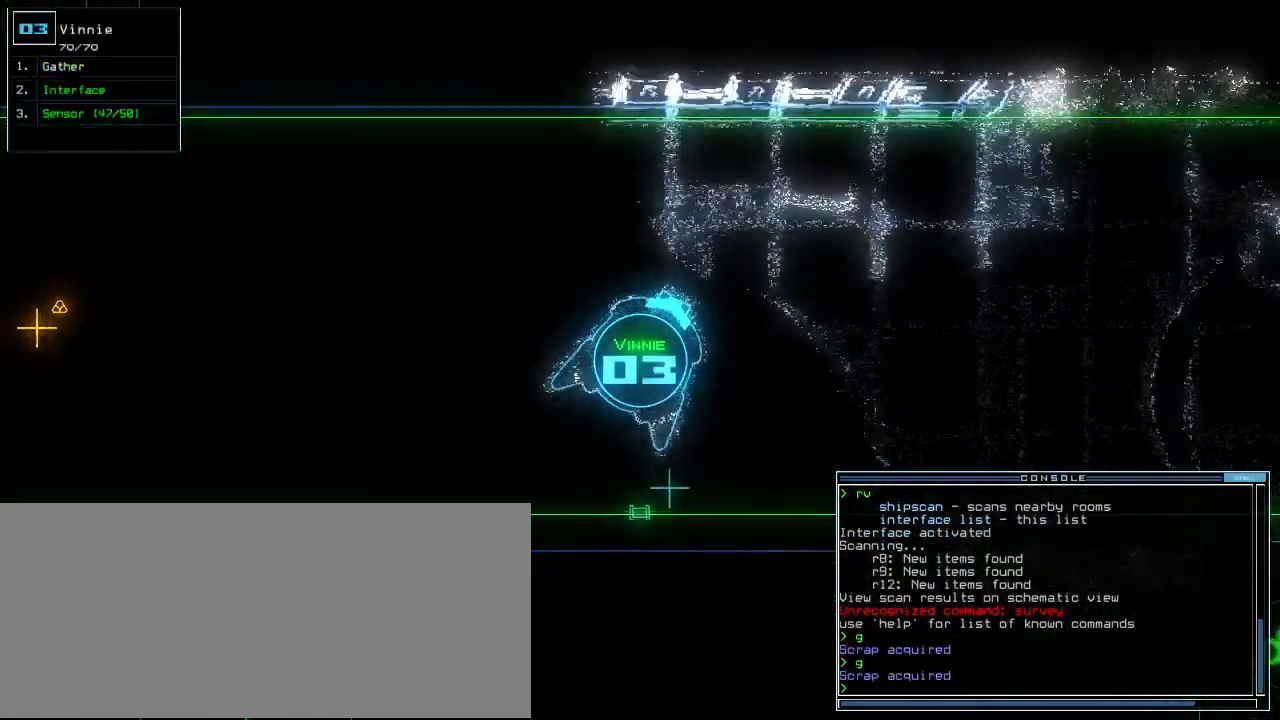
{"keys": ["left", "up"], "events": [[160, "up", "down"]]}
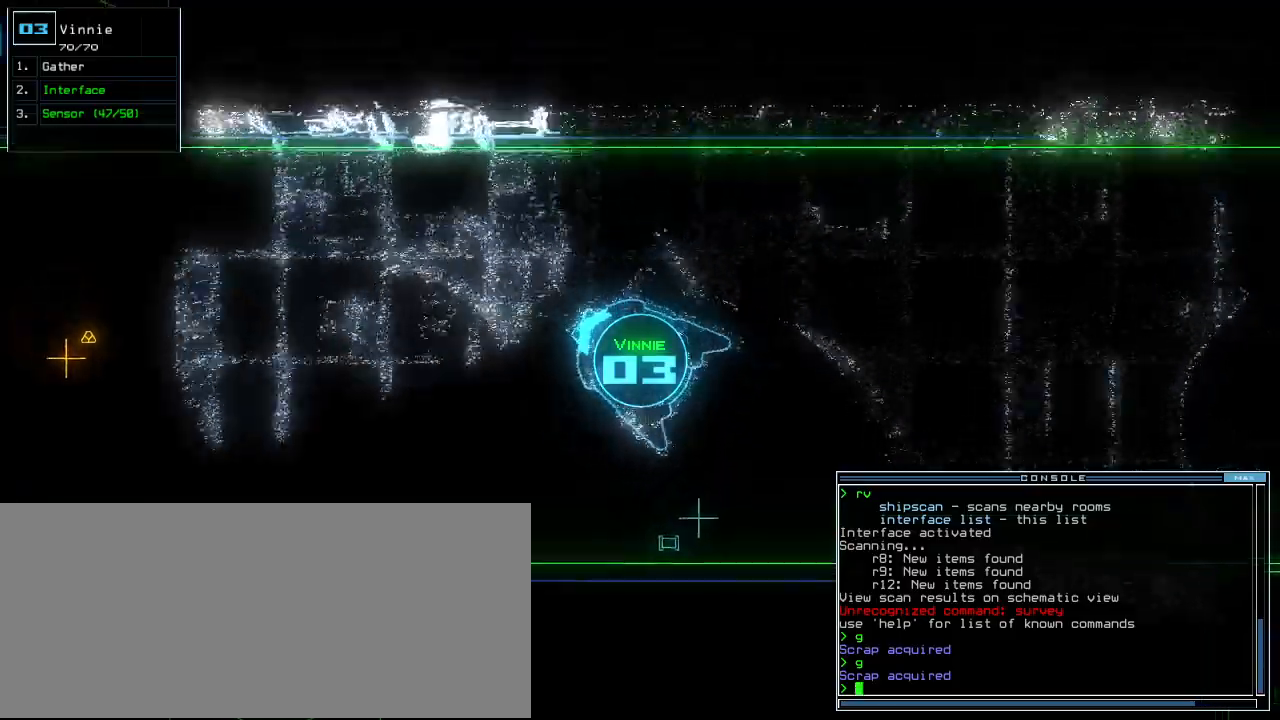
{"keys": ["up"]}
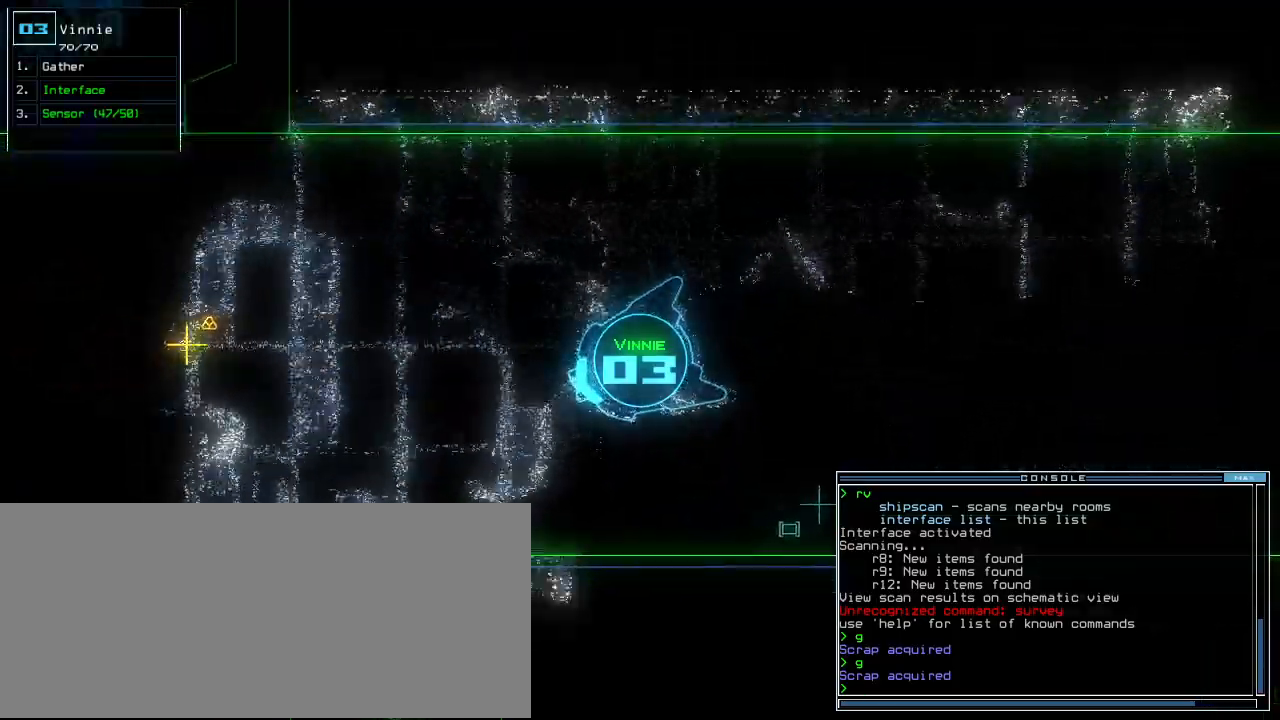
{"keys": ["up"]}
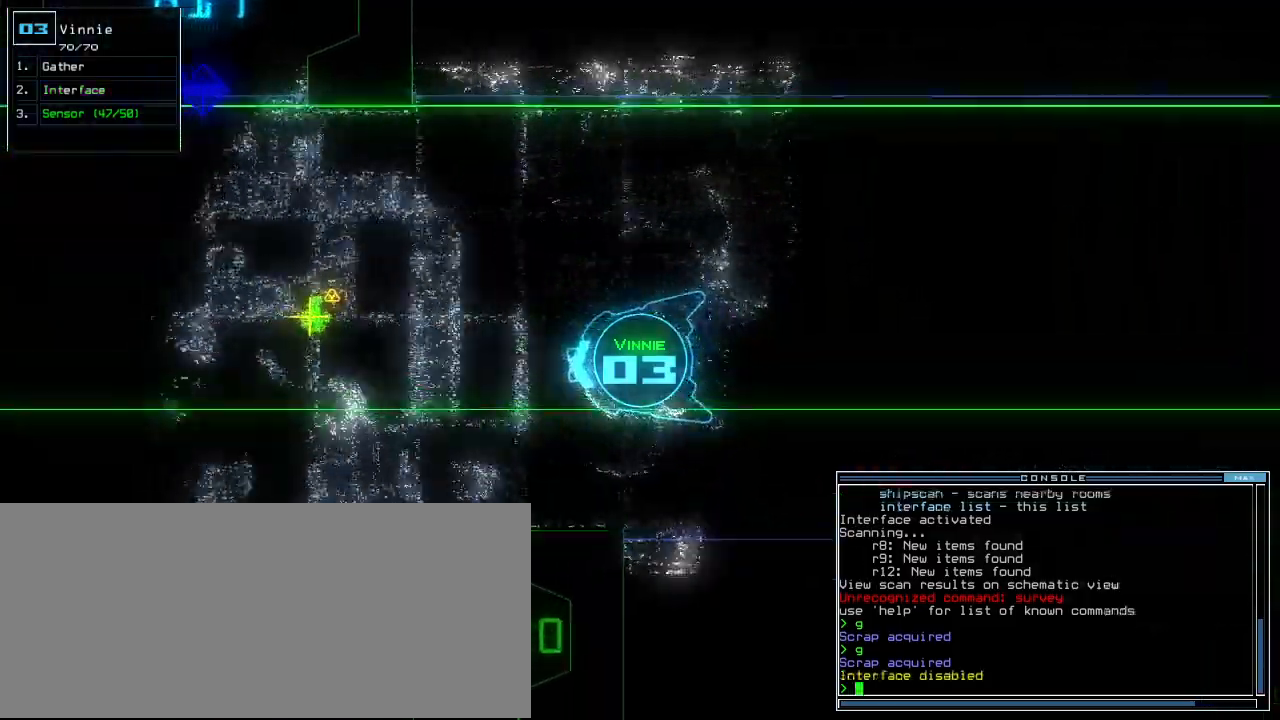
{"keys": ["up"], "events": [[20, "right", "down"], [100, "right", "up"]]}
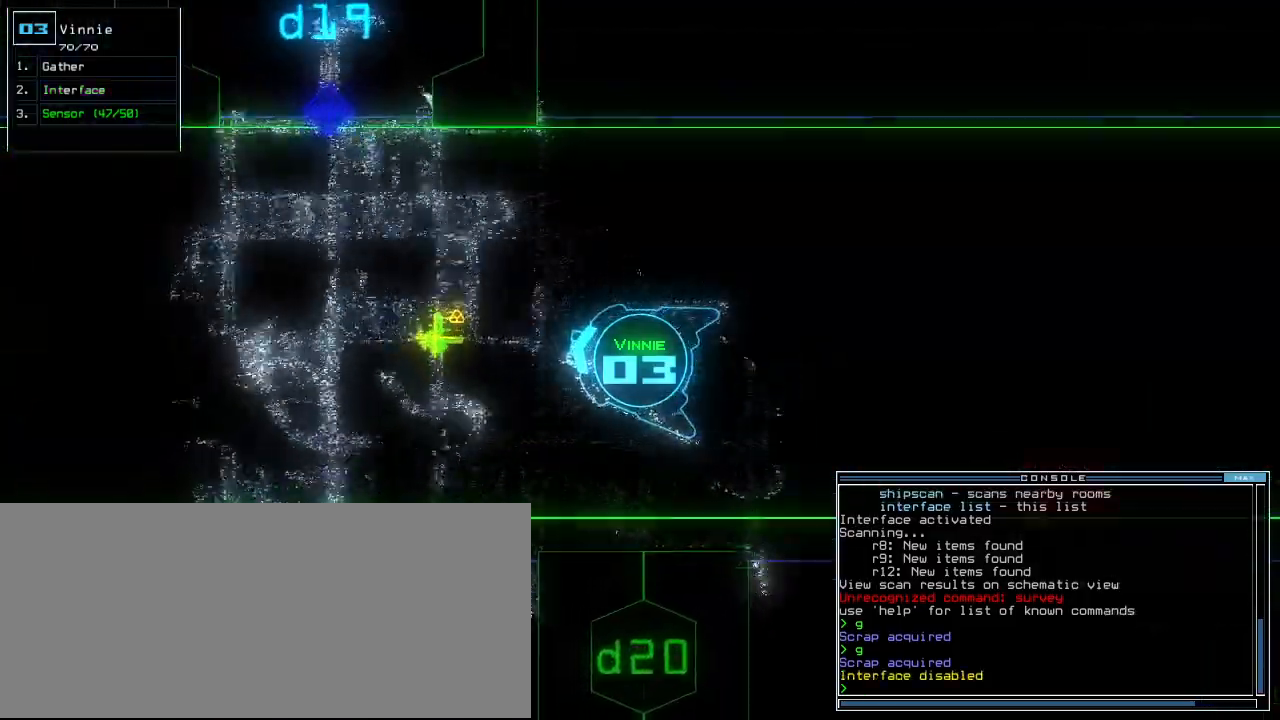
{"keys": ["up"]}